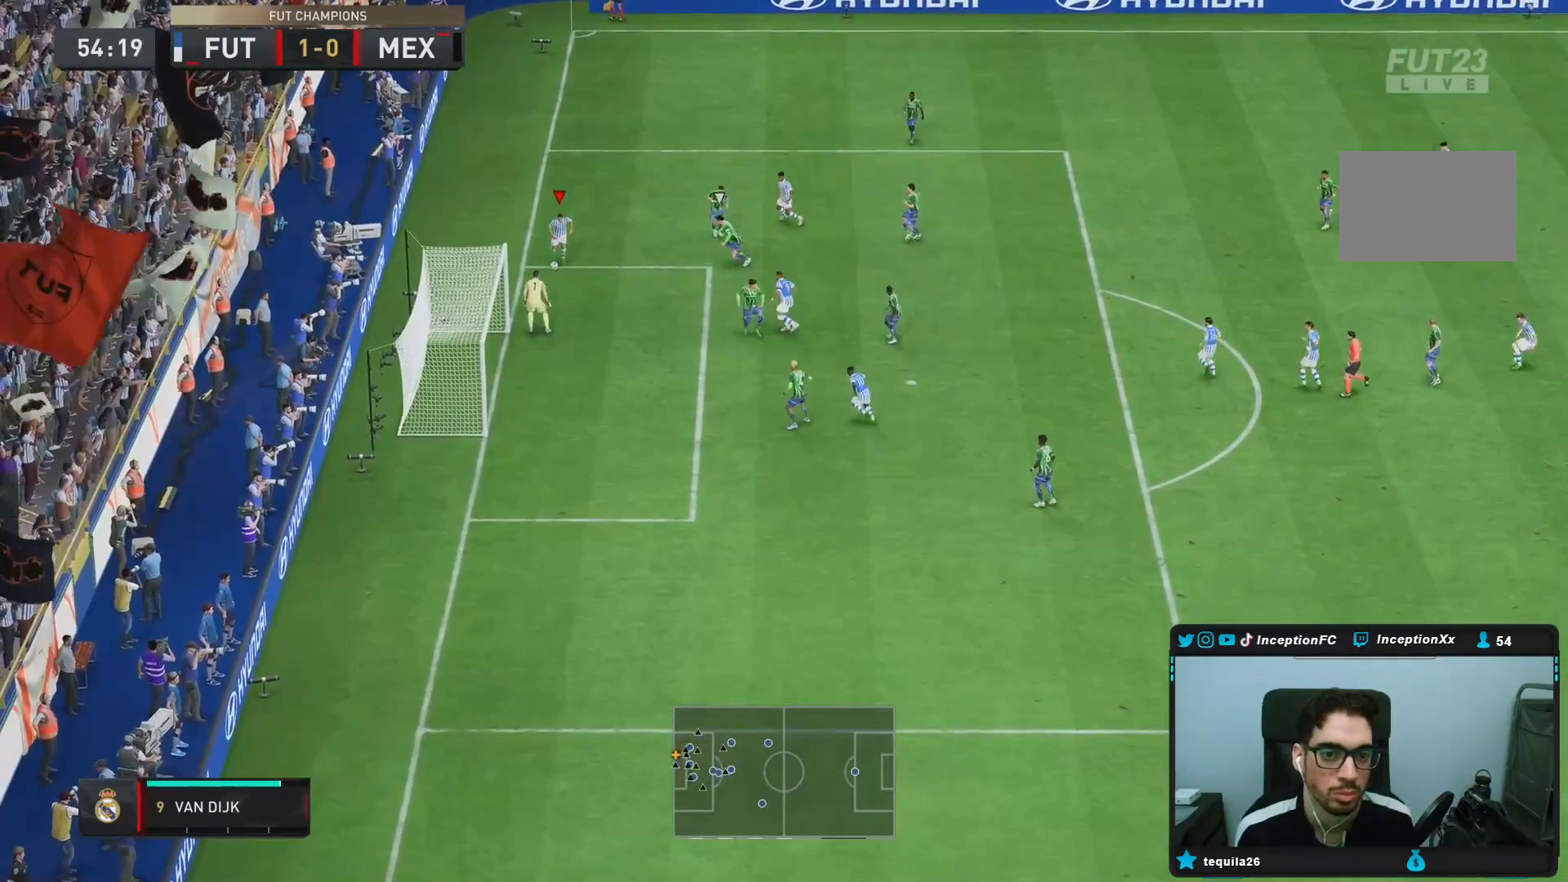
Gameplay with a controller (PlayStation layout); each line is a JSON object with the inputs held at the frame after it. "events" lists button and stick changes between this image and that frame as [ms after this image, input, new state], when the widget could be followed in between. Not read: L3 R3.
{"buttons": ["CIRCLE"], "left_stick": "down-left", "right_stick": "center", "events": [[67, "CROSS", "up"], [133, "left_stick", "down-right"], [167, "R1", "up"], [367, "left_stick", "center"], [467, "CIRCLE", "down"], [467, "left_stick", "down-left"]]}
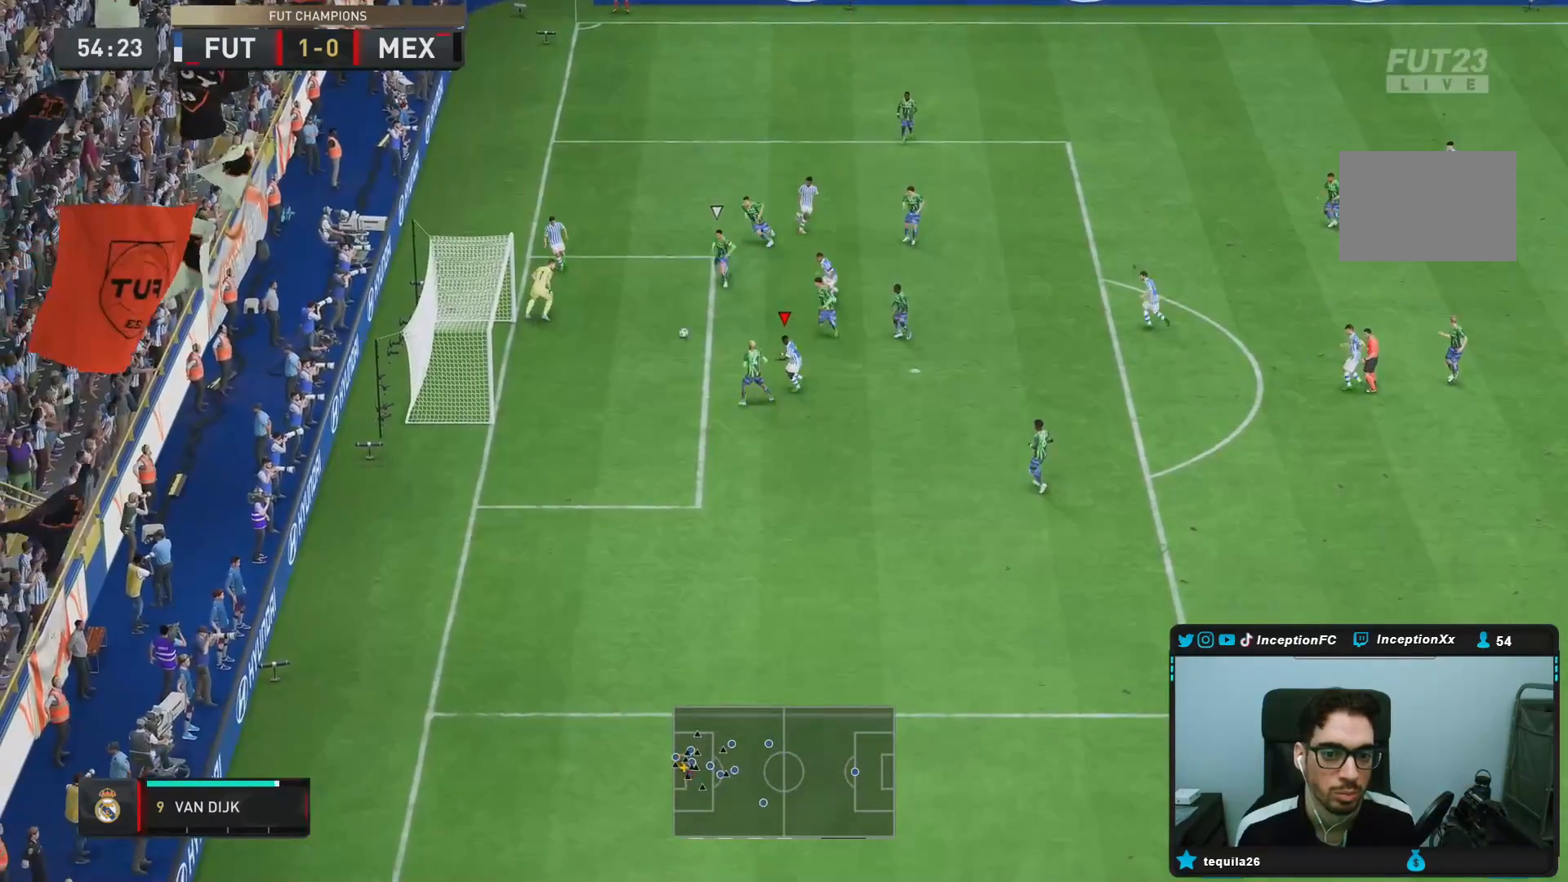
{"buttons": [], "left_stick": "center", "right_stick": "center", "events": [[117, "CIRCLE", "up"], [433, "left_stick", "center"]]}
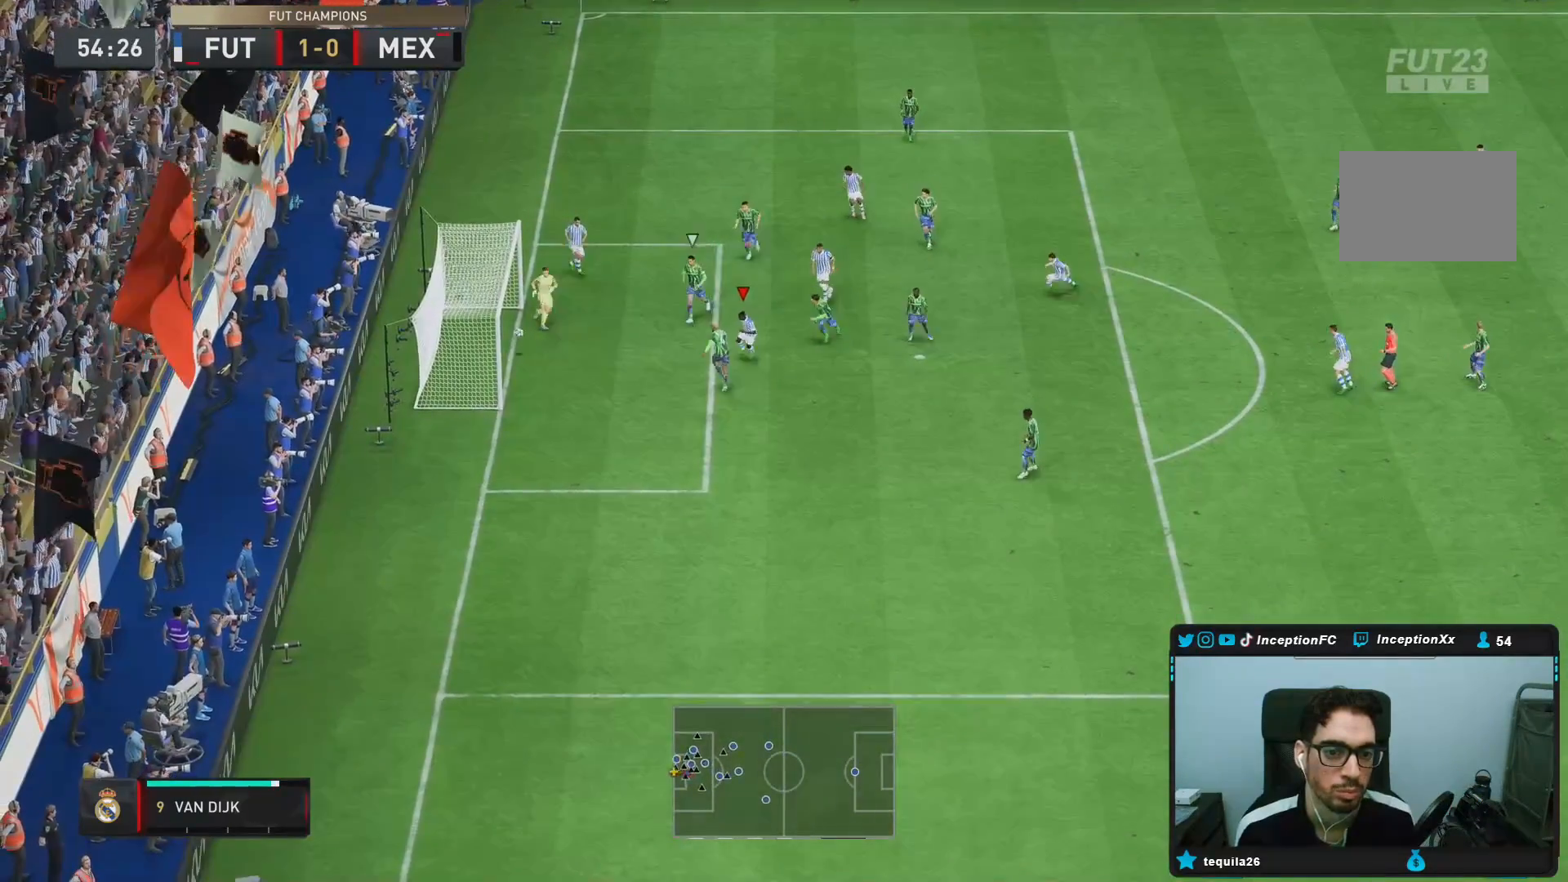
{"buttons": [], "left_stick": "center", "right_stick": "center", "events": []}
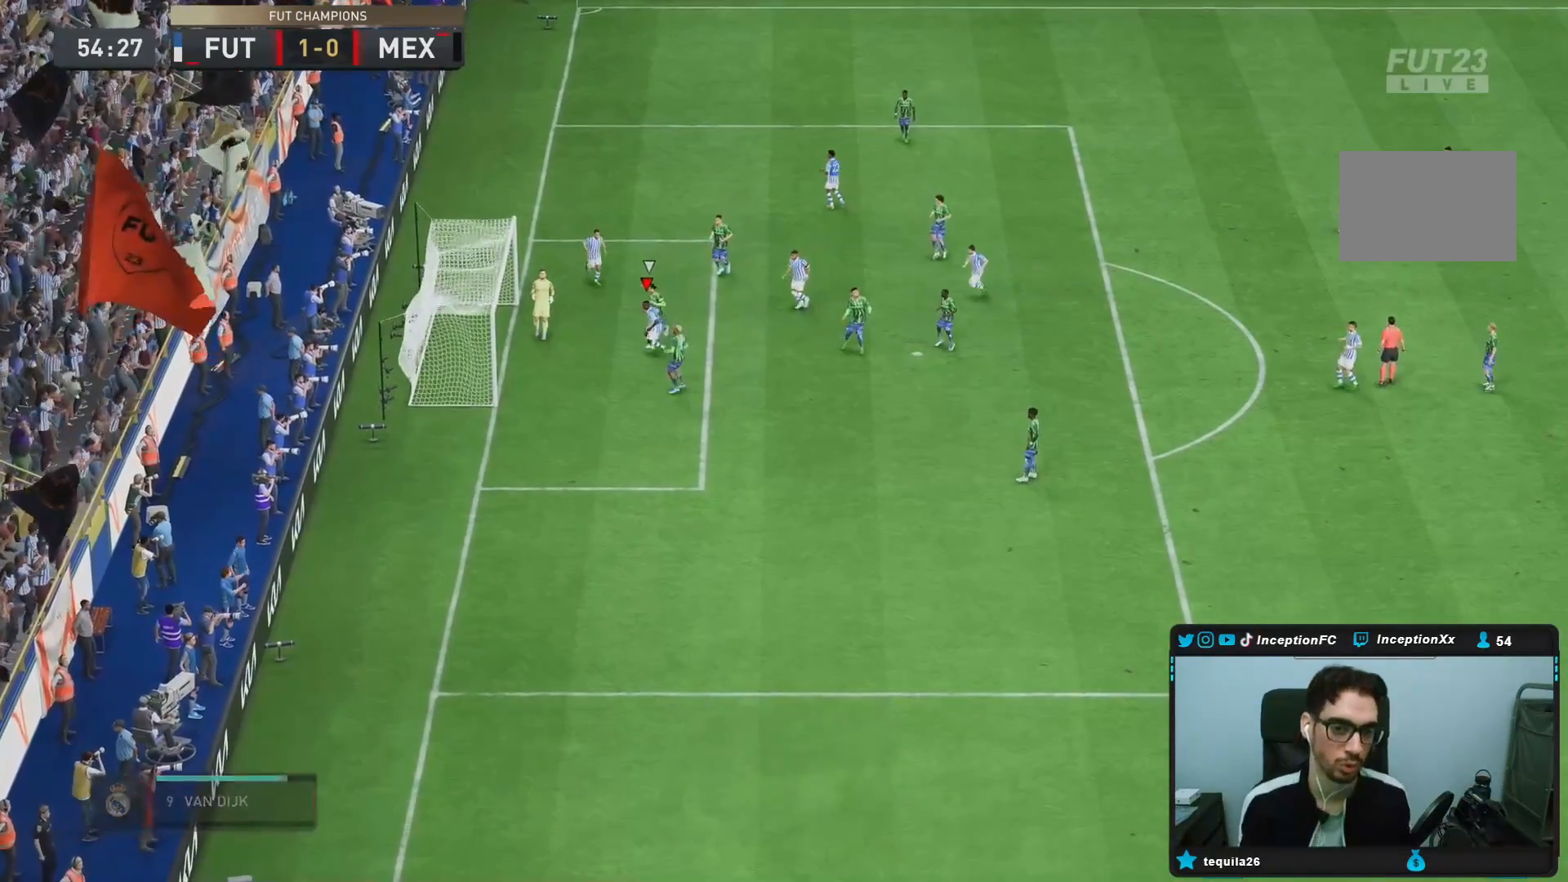
{"buttons": [], "left_stick": "center", "right_stick": "center", "events": []}
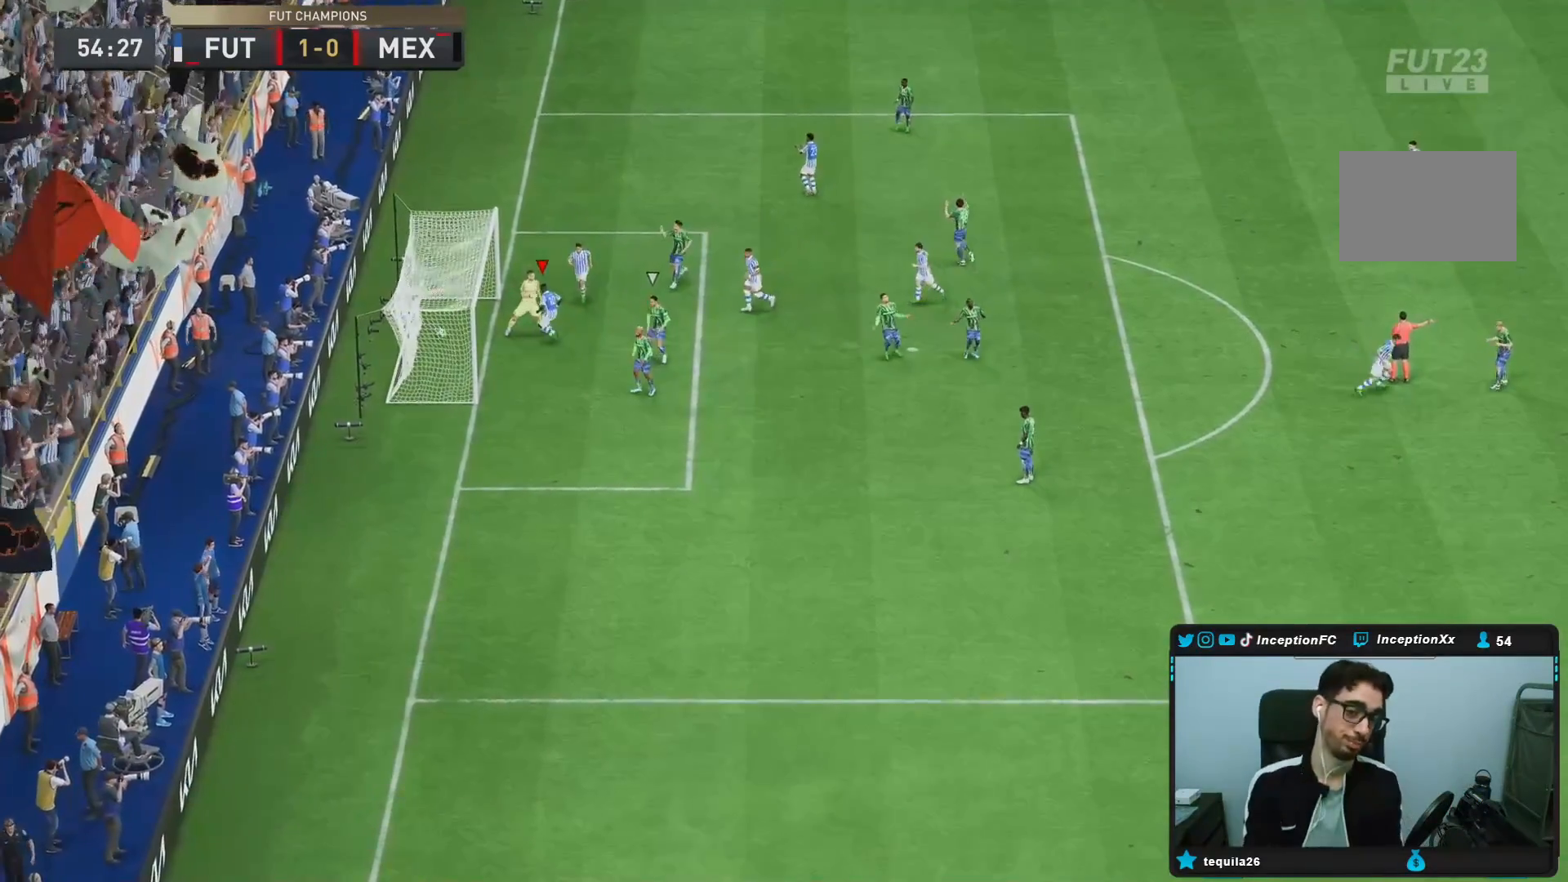
{"buttons": [], "left_stick": "center", "right_stick": "center", "events": []}
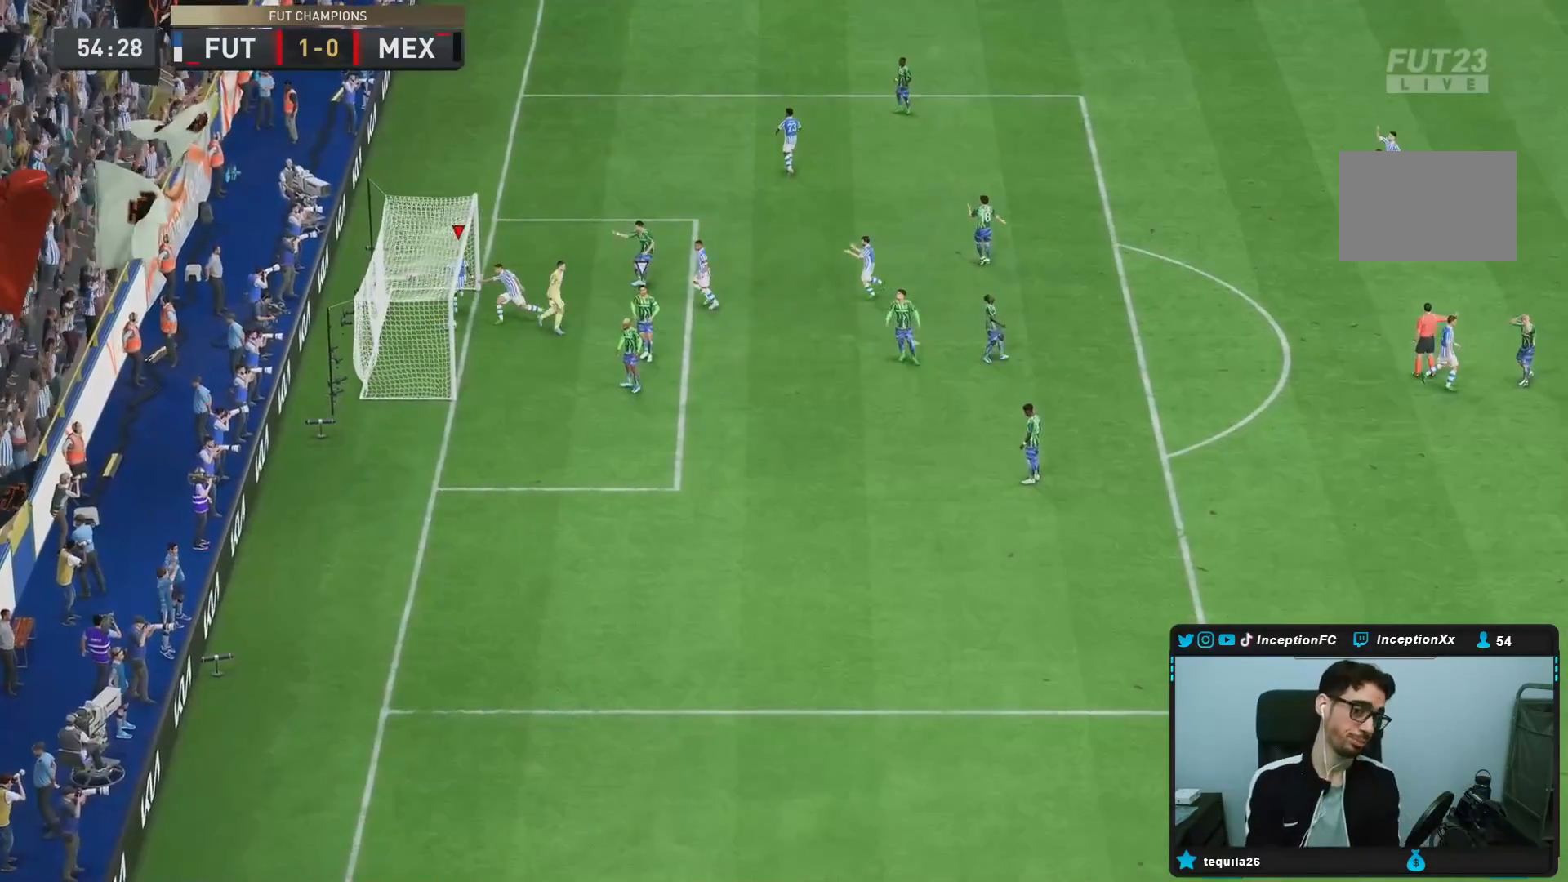
{"buttons": ["L1", "R1"], "left_stick": "center", "right_stick": "center", "events": [[300, "R1", "down"], [333, "R1", "up"], [350, "L1", "down"], [350, "R1", "down"], [400, "R1", "up"], [467, "R1", "down"]]}
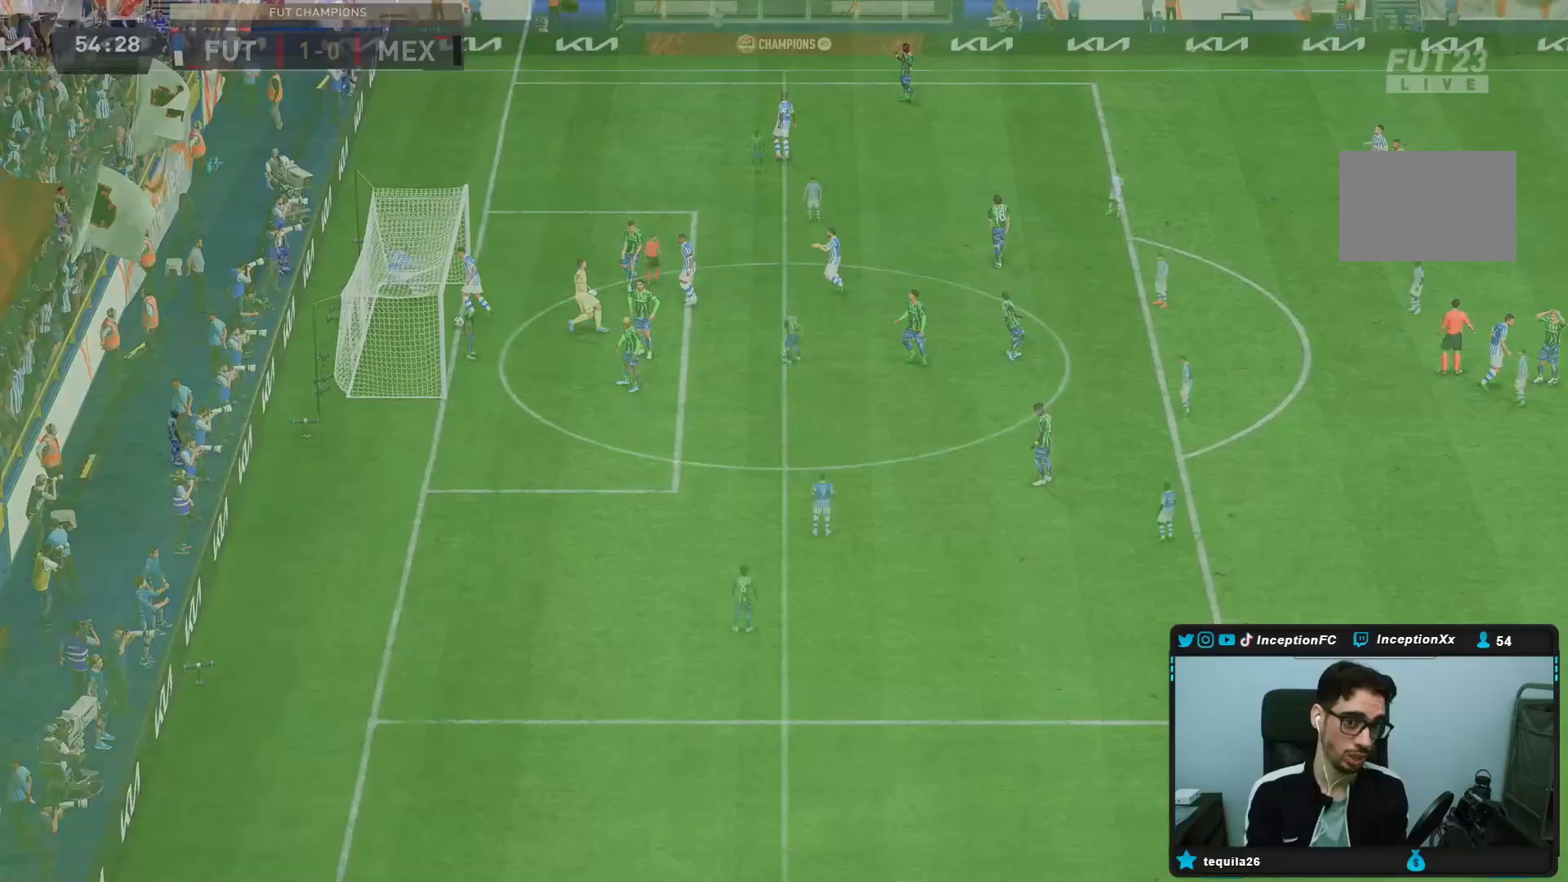
{"buttons": [], "left_stick": "center", "right_stick": "center", "events": [[33, "R1", "up"], [100, "R1", "down"], [200, "L1", "up"], [200, "R1", "up"]]}
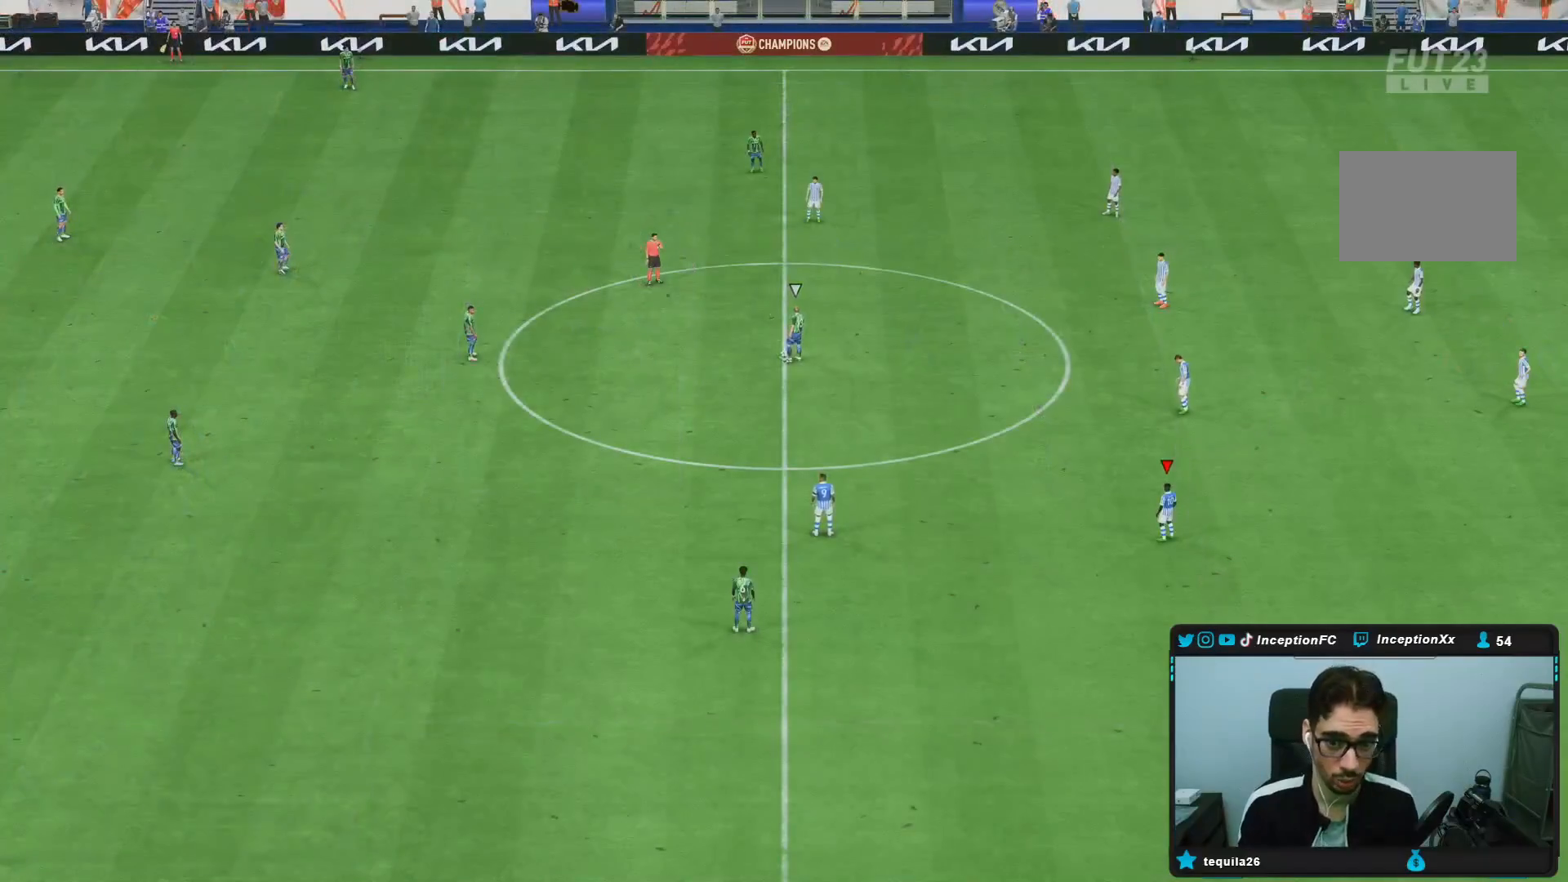
{"buttons": [], "left_stick": "center", "right_stick": "down-left", "events": [[67, "right_stick", "down-left"], [200, "right_stick", "center"], [250, "right_stick", "down-left"]]}
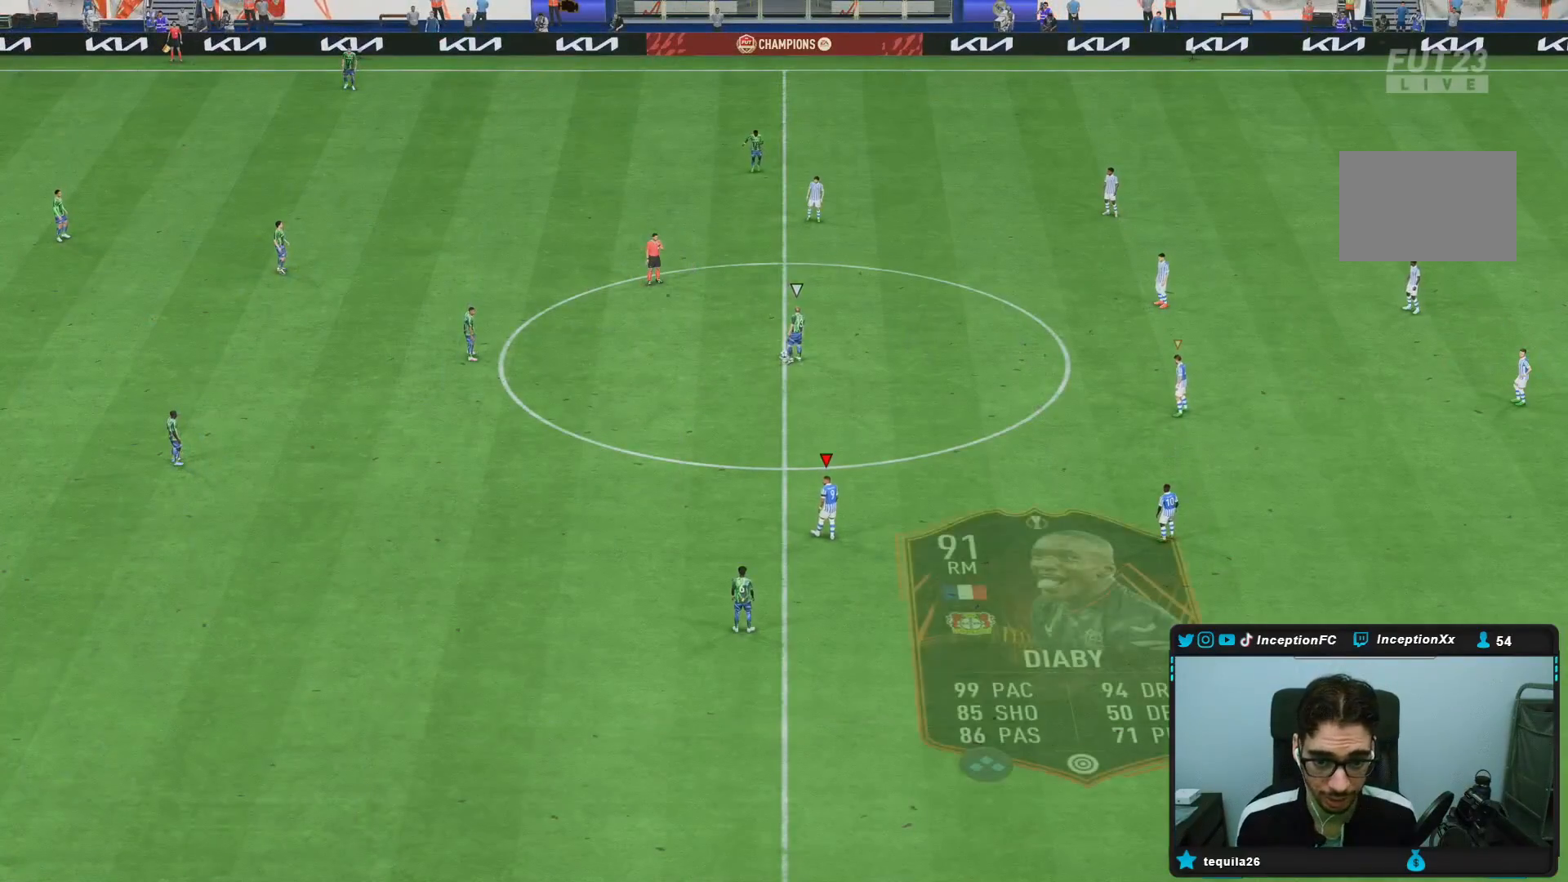
{"buttons": ["R2"], "left_stick": "up-left", "right_stick": "center", "events": [[33, "right_stick", "center"], [50, "left_stick", "up-left"], [83, "right_stick", "right"], [283, "right_stick", "down-left"], [433, "right_stick", "center"], [483, "R2", "down"]]}
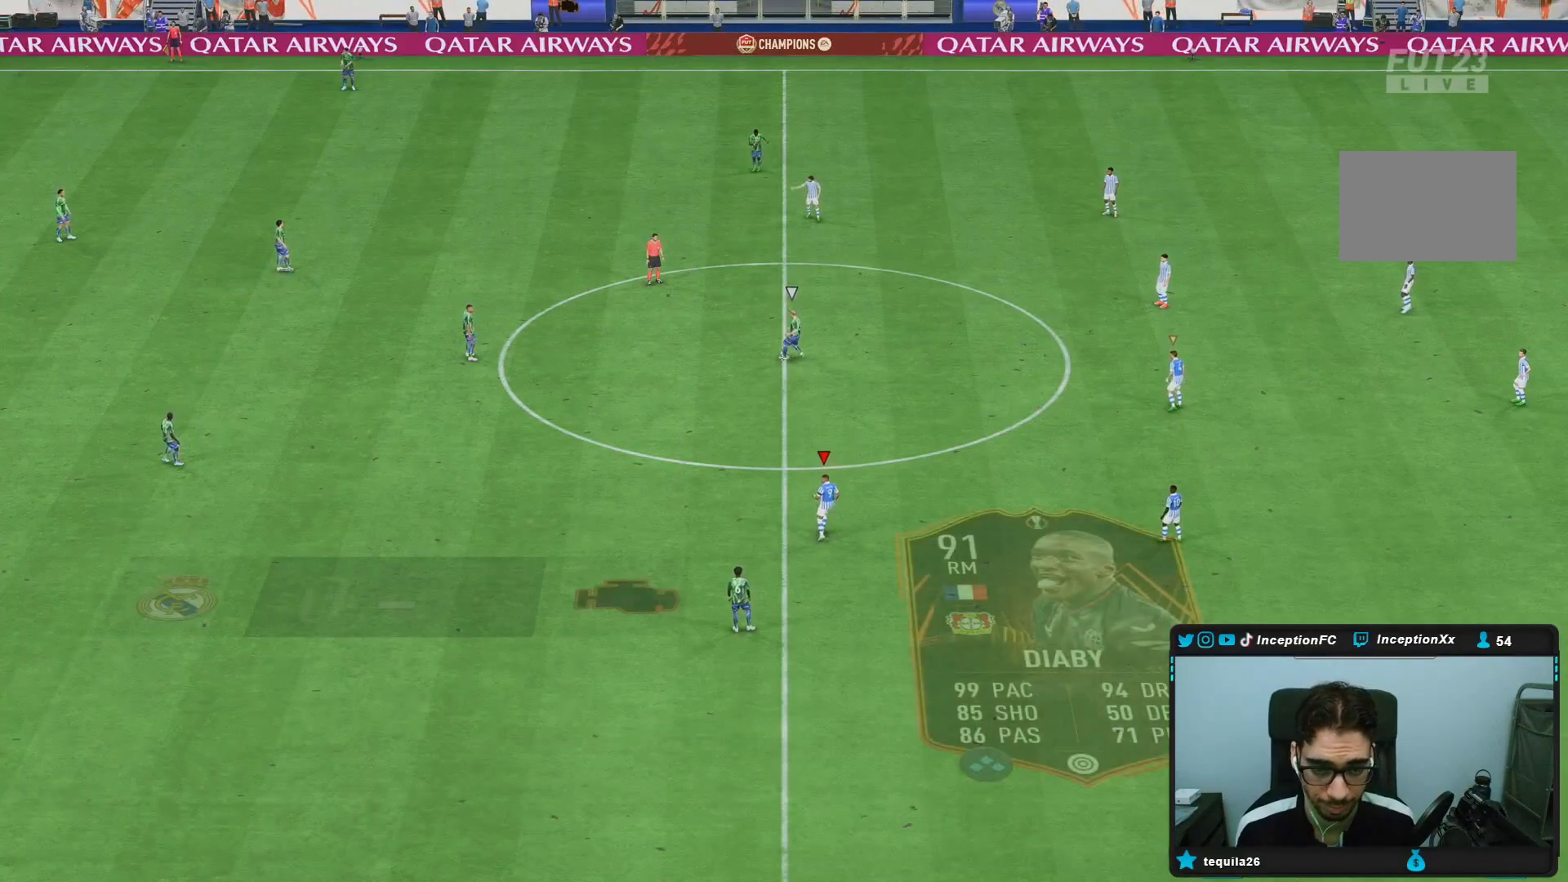
{"buttons": [], "left_stick": "left", "right_stick": "center", "events": [[167, "R2", "up"], [267, "R2", "down"], [367, "left_stick", "left"], [400, "R2", "up"]]}
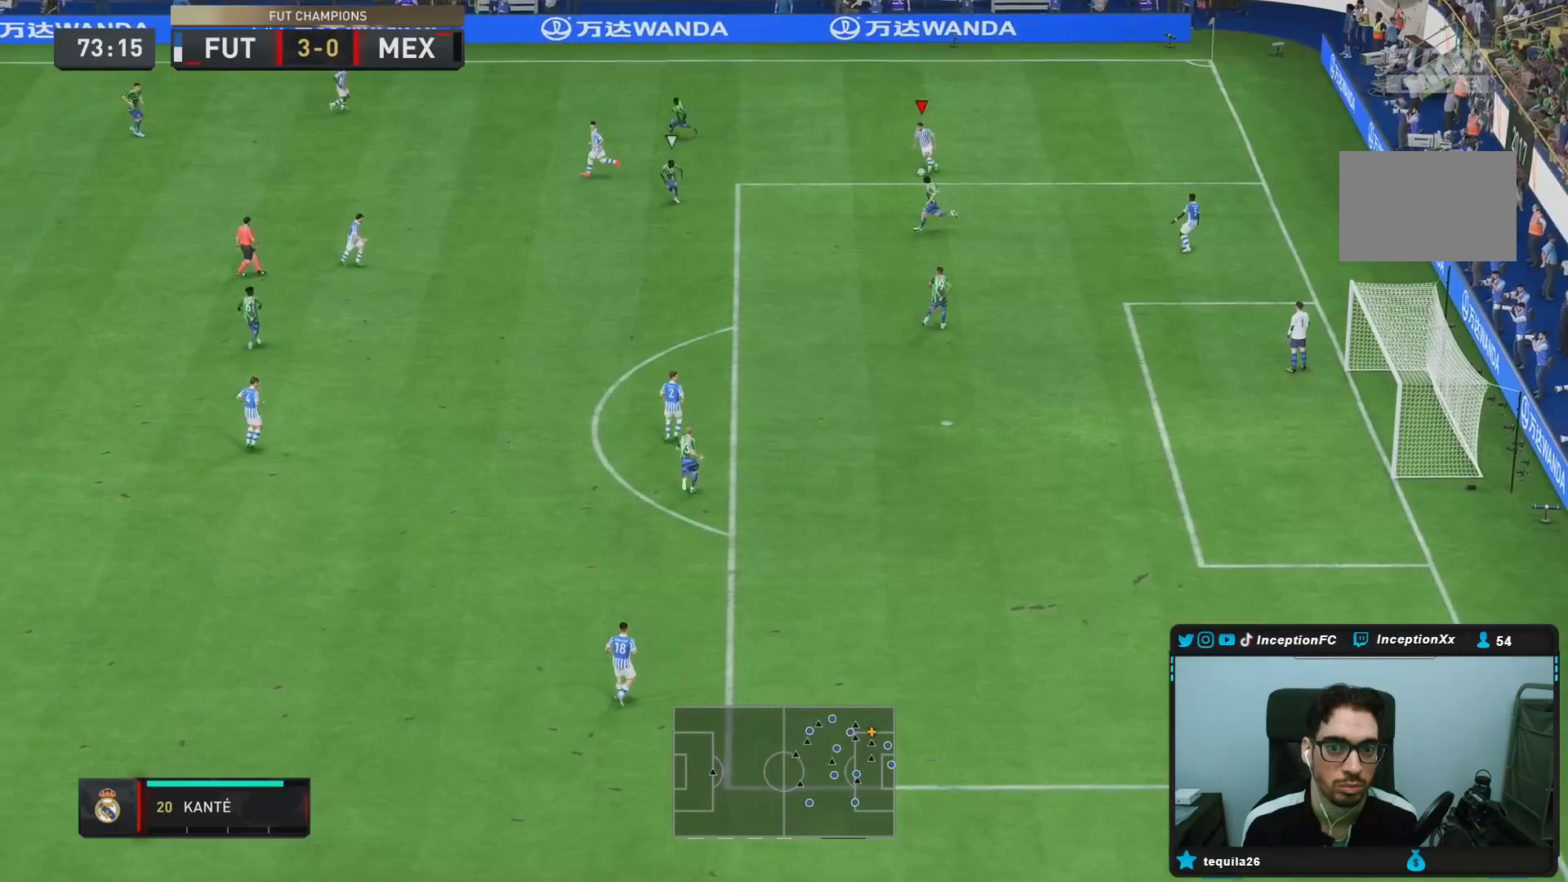
{"buttons": [], "left_stick": "center", "right_stick": "center", "events": [[400, "left_stick", "center"]]}
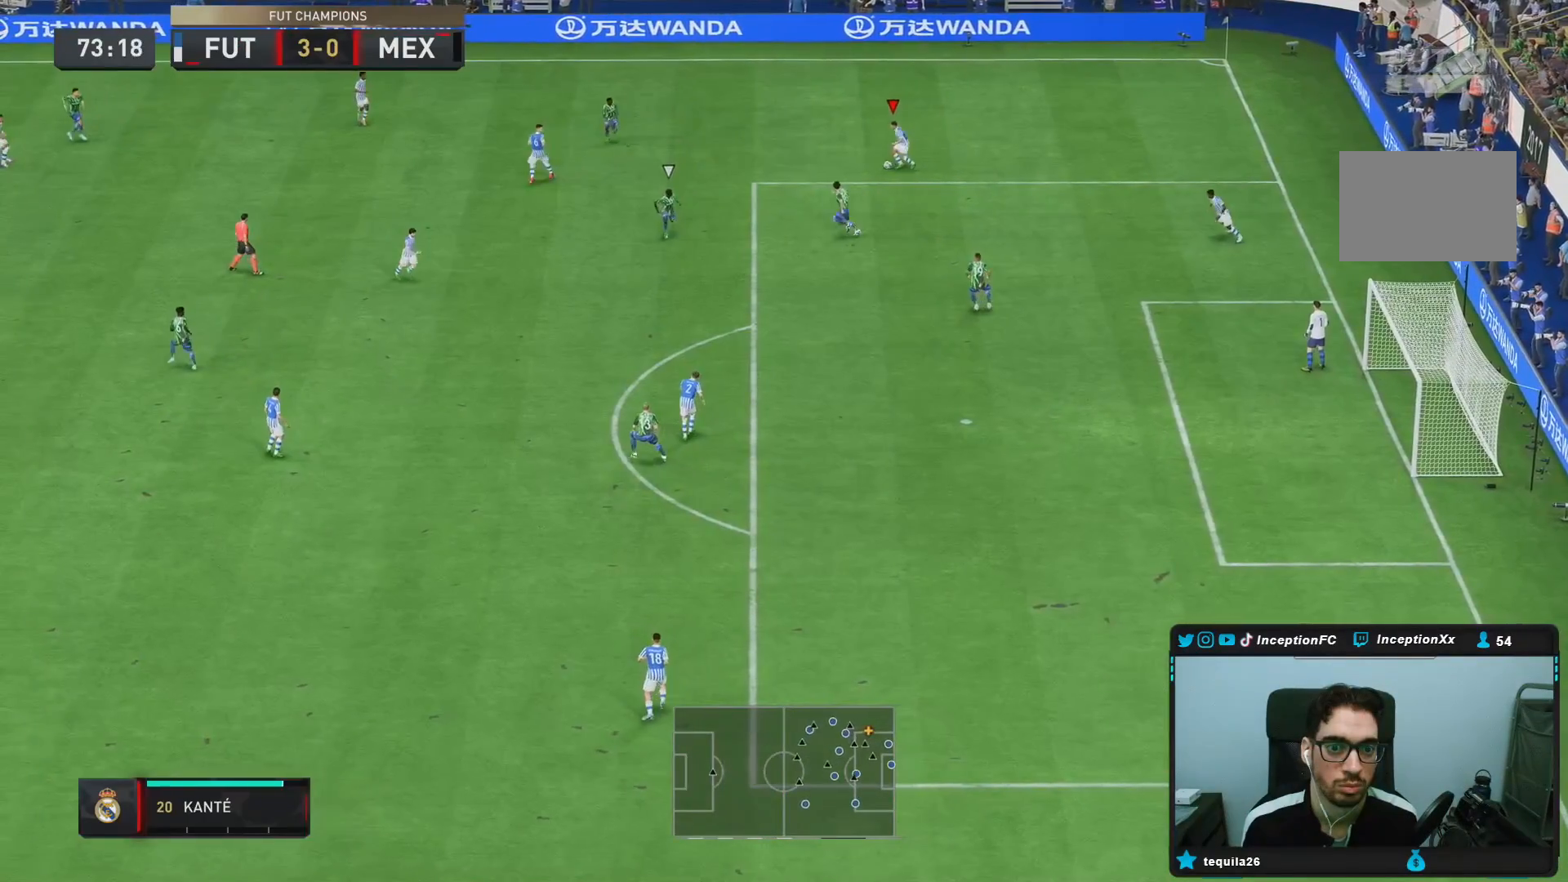
{"buttons": ["CROSS", "R1"], "left_stick": "down-left", "right_stick": "center", "events": [[417, "R1", "down"], [450, "CROSS", "down"], [450, "left_stick", "down-left"]]}
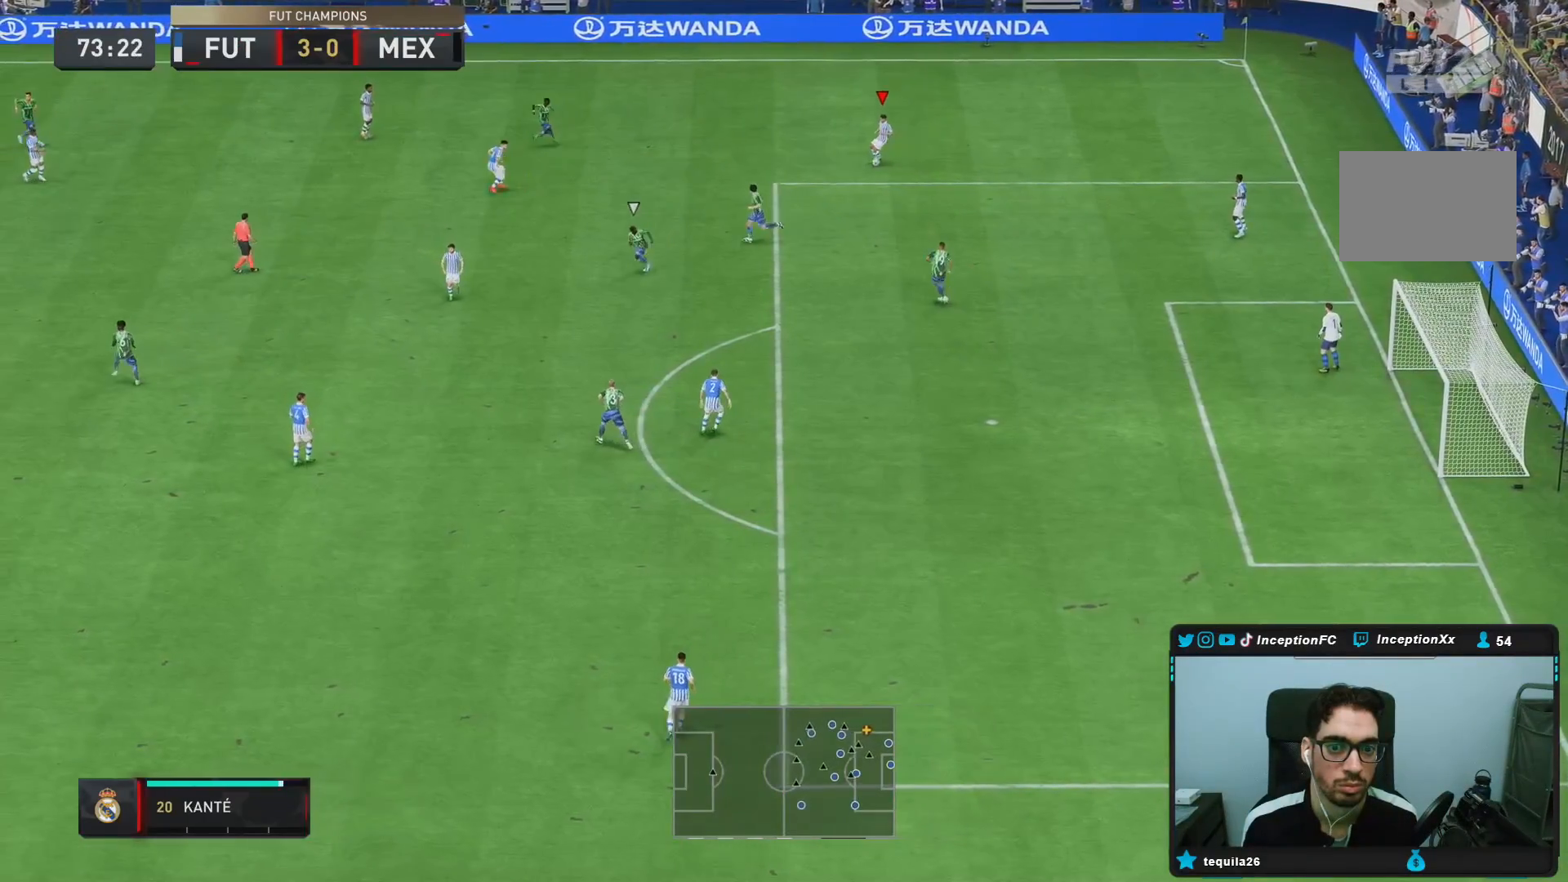
{"buttons": [], "left_stick": "down-left", "right_stick": "center", "events": [[50, "CROSS", "up"], [233, "R1", "up"]]}
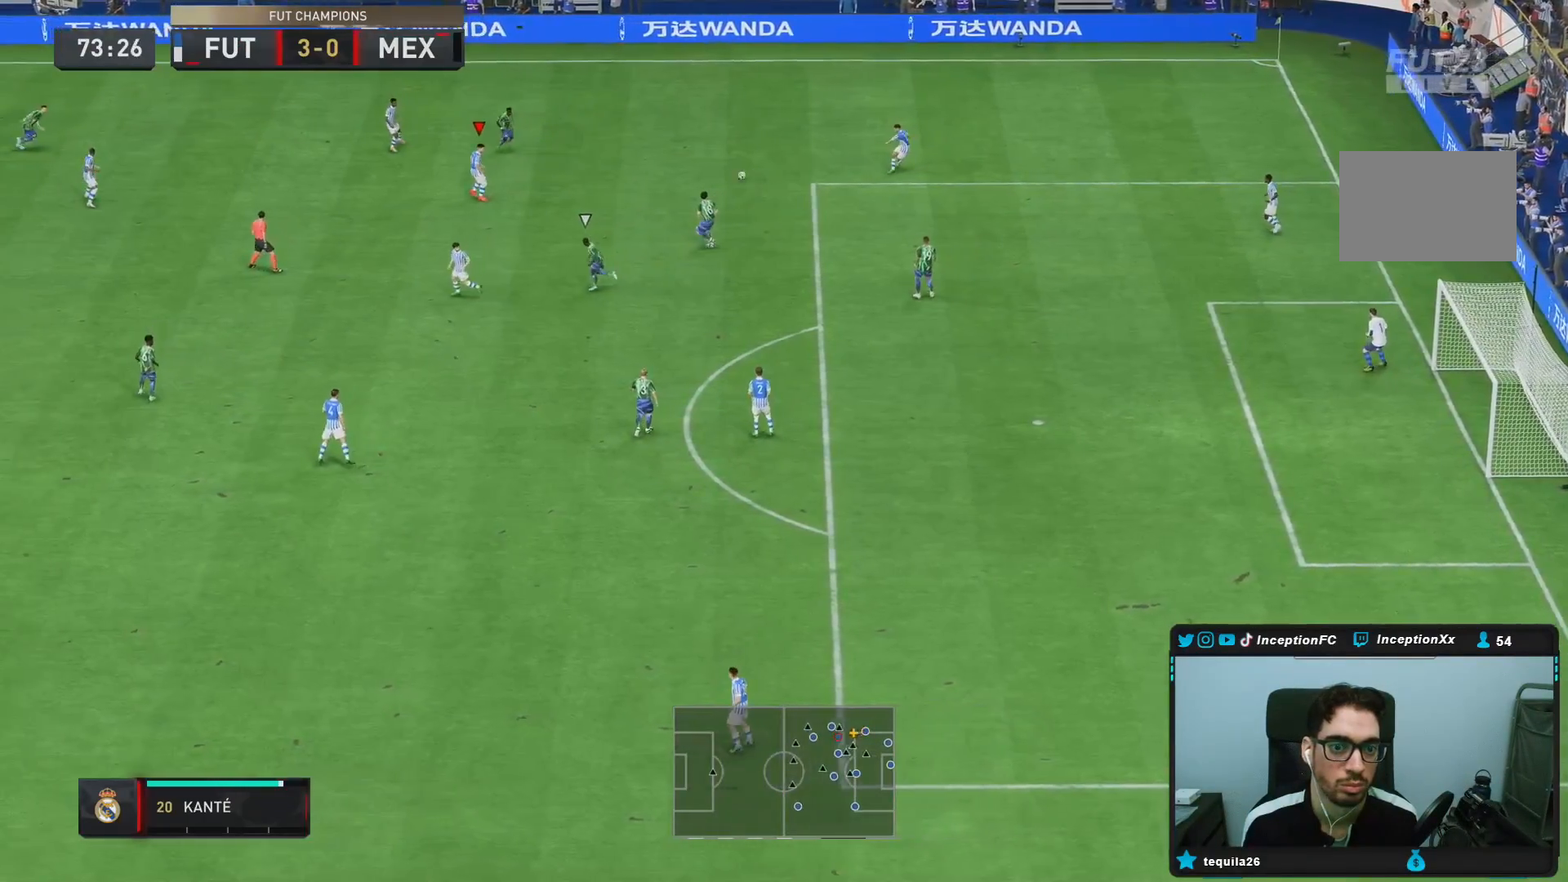
{"buttons": [], "left_stick": "down-left", "right_stick": "center", "events": []}
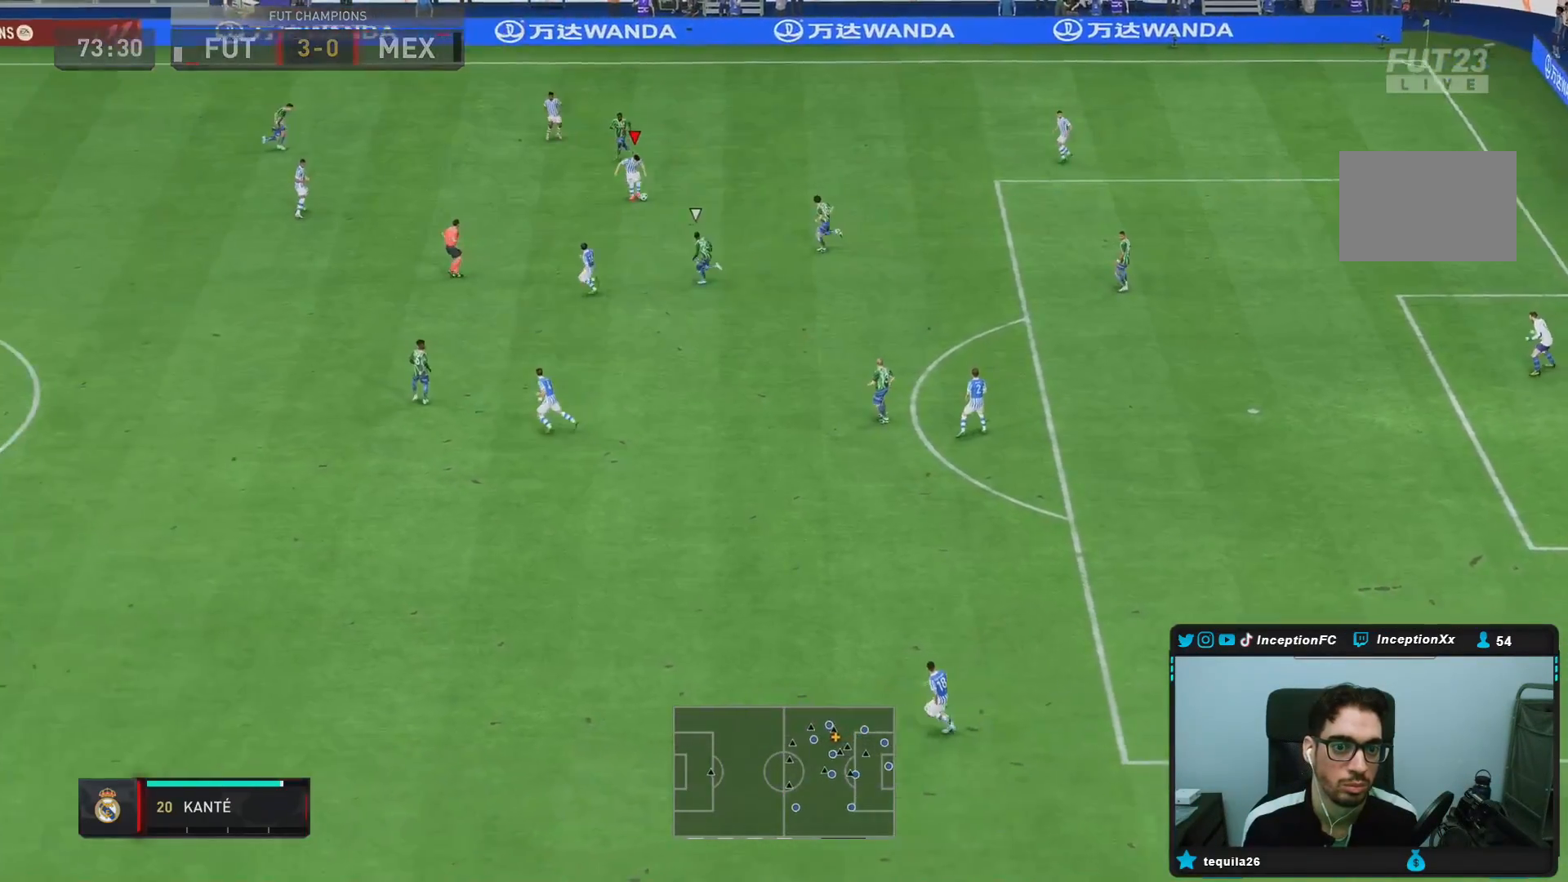
{"buttons": [], "left_stick": "down-left", "right_stick": "center", "events": [[100, "CROSS", "down"], [200, "left_stick", "left"], [233, "CROSS", "up"], [300, "left_stick", "down-left"]]}
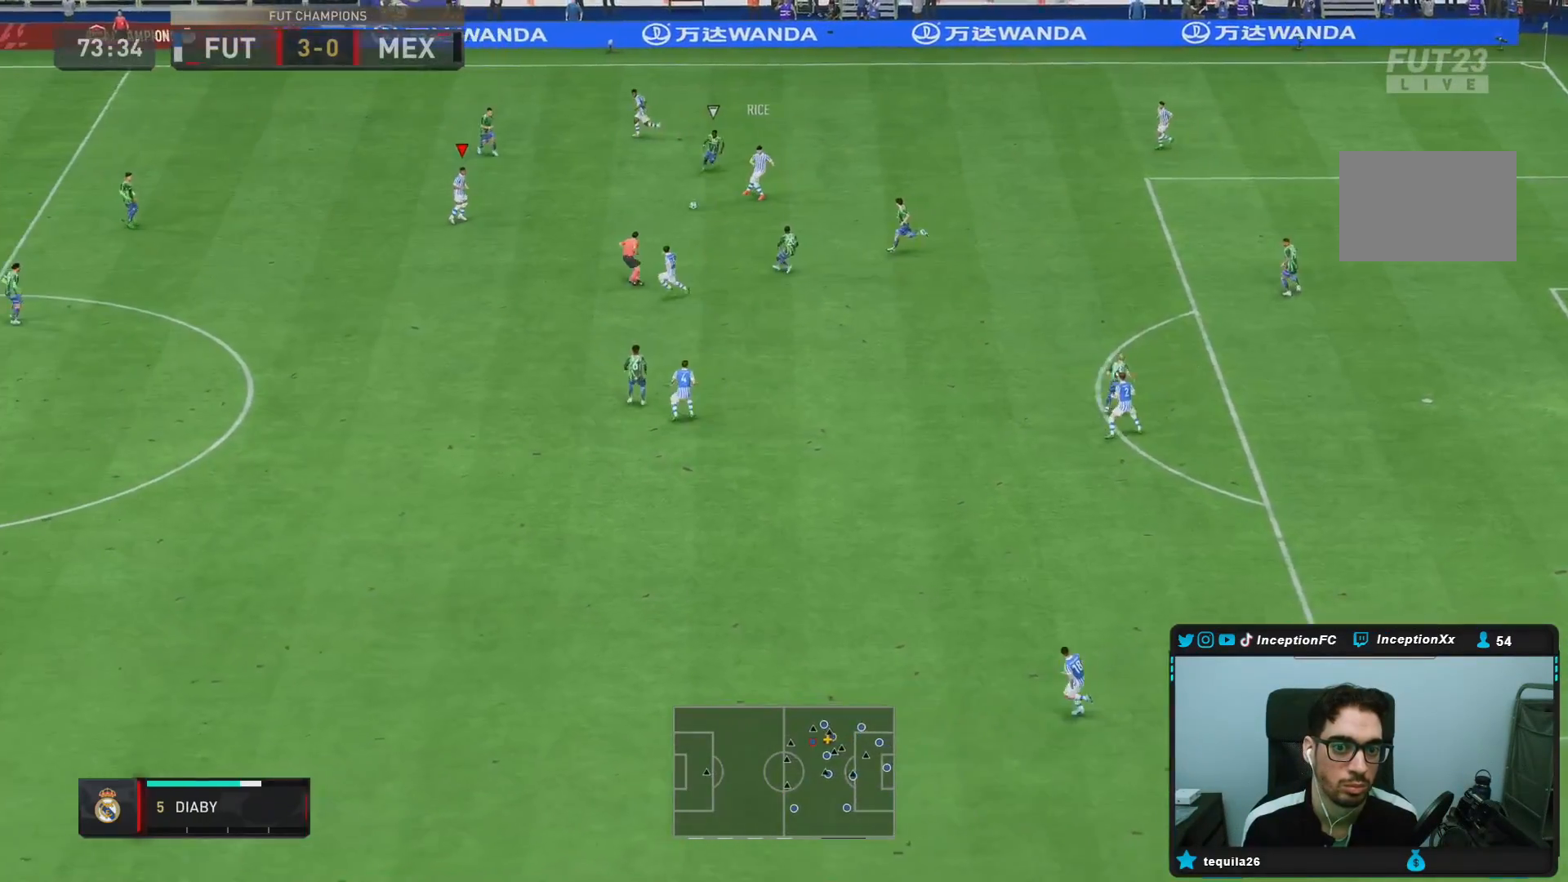
{"buttons": [], "left_stick": "down", "right_stick": "center", "events": [[83, "R2", "down"], [83, "left_stick", "center"], [283, "R2", "up"], [300, "L1", "down"], [300, "left_stick", "left"], [367, "L1", "up"], [450, "left_stick", "down"]]}
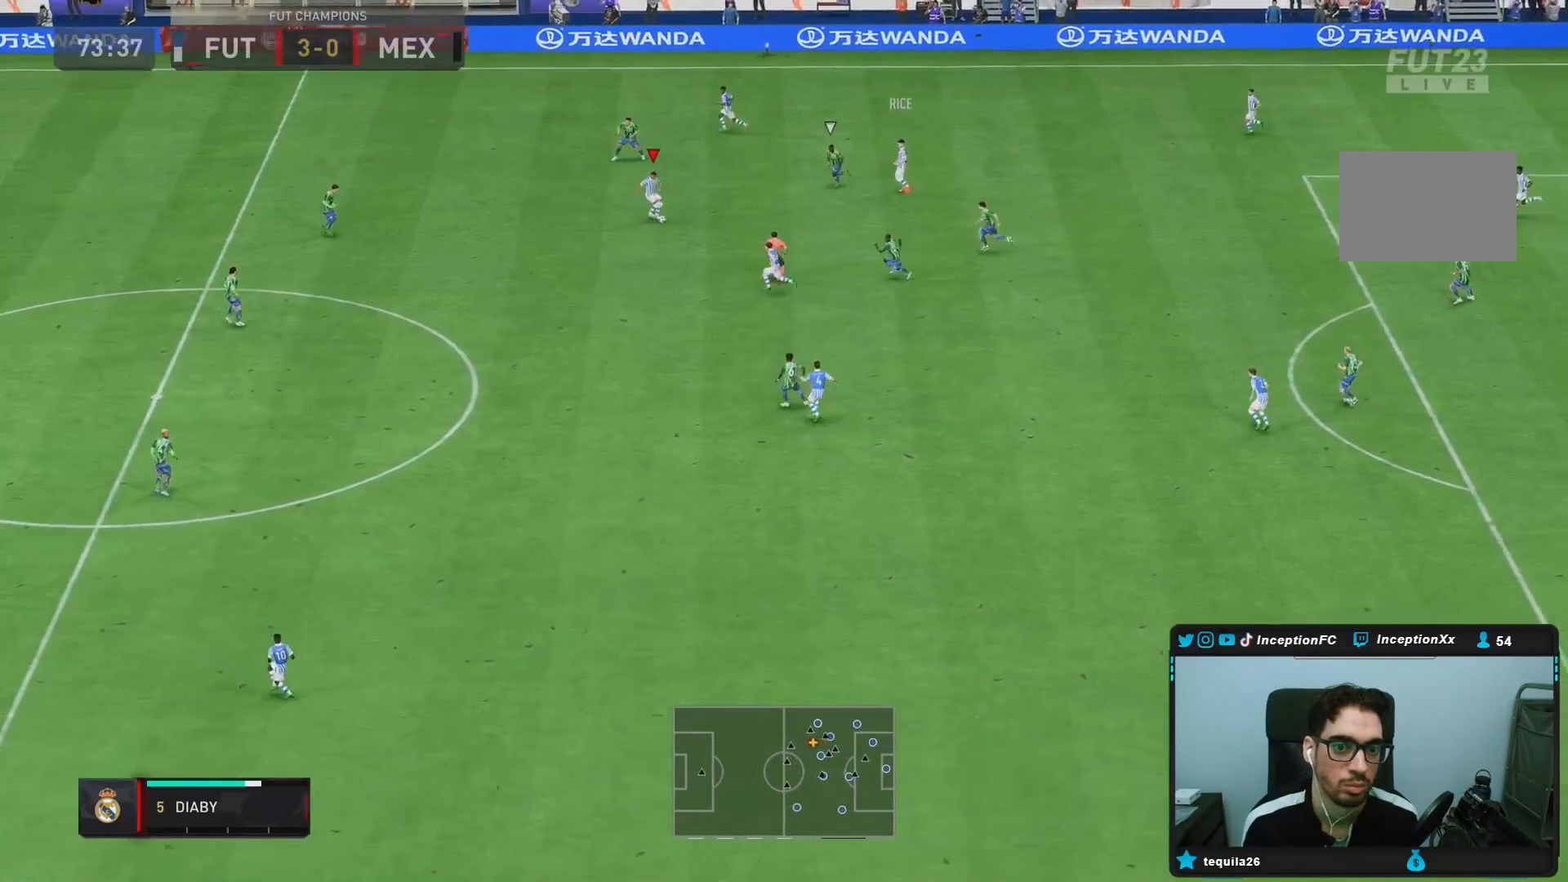
{"buttons": [], "left_stick": "down-left", "right_stick": "center", "events": [[217, "left_stick", "down-left"]]}
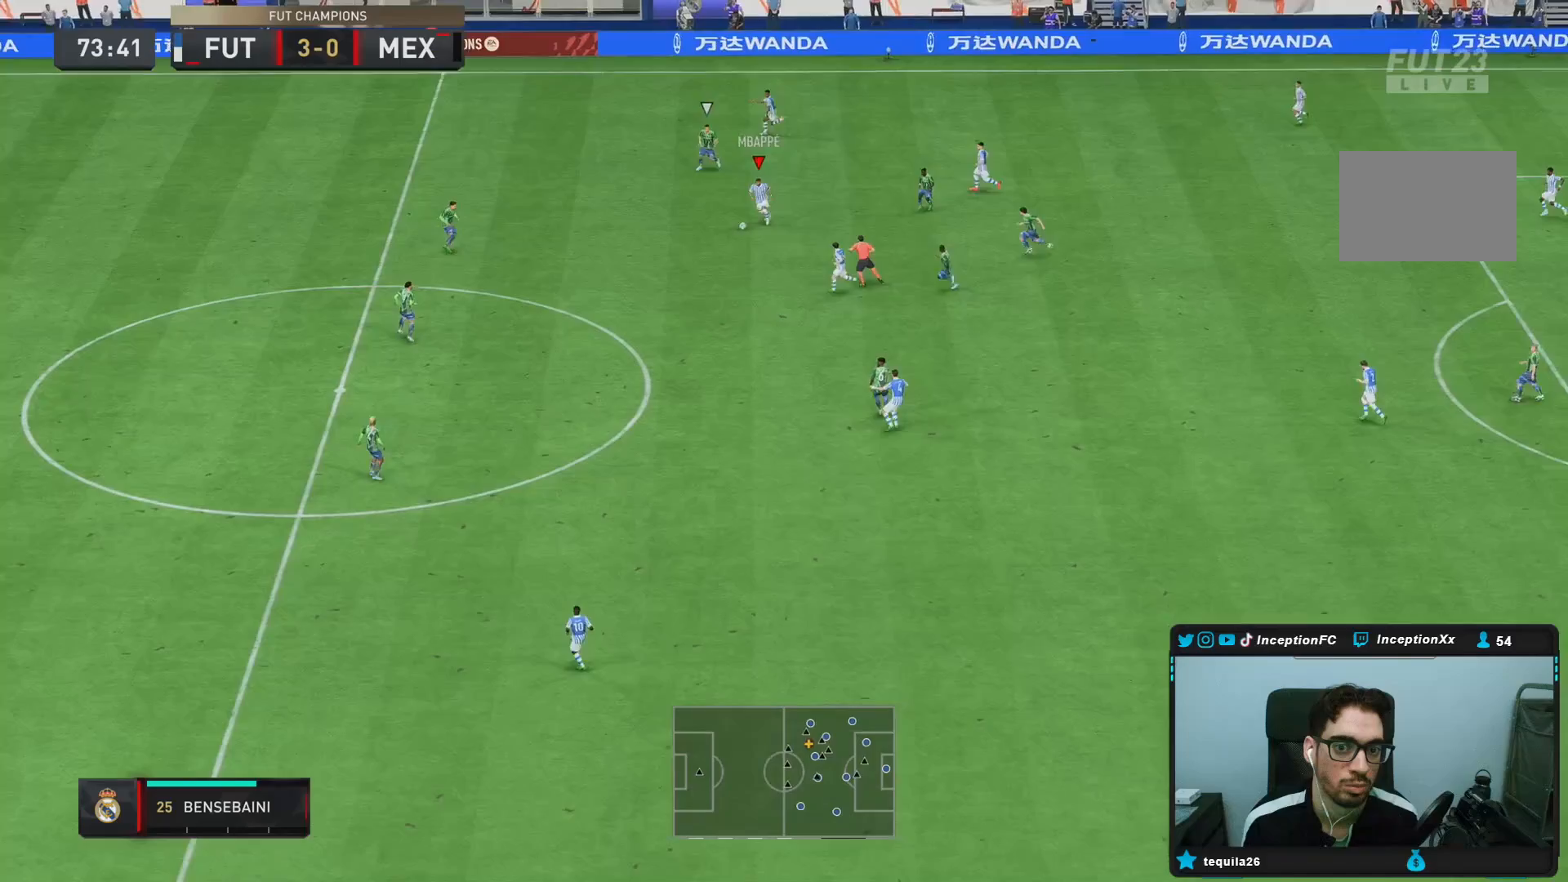
{"buttons": [], "left_stick": "down-left", "right_stick": "center", "events": []}
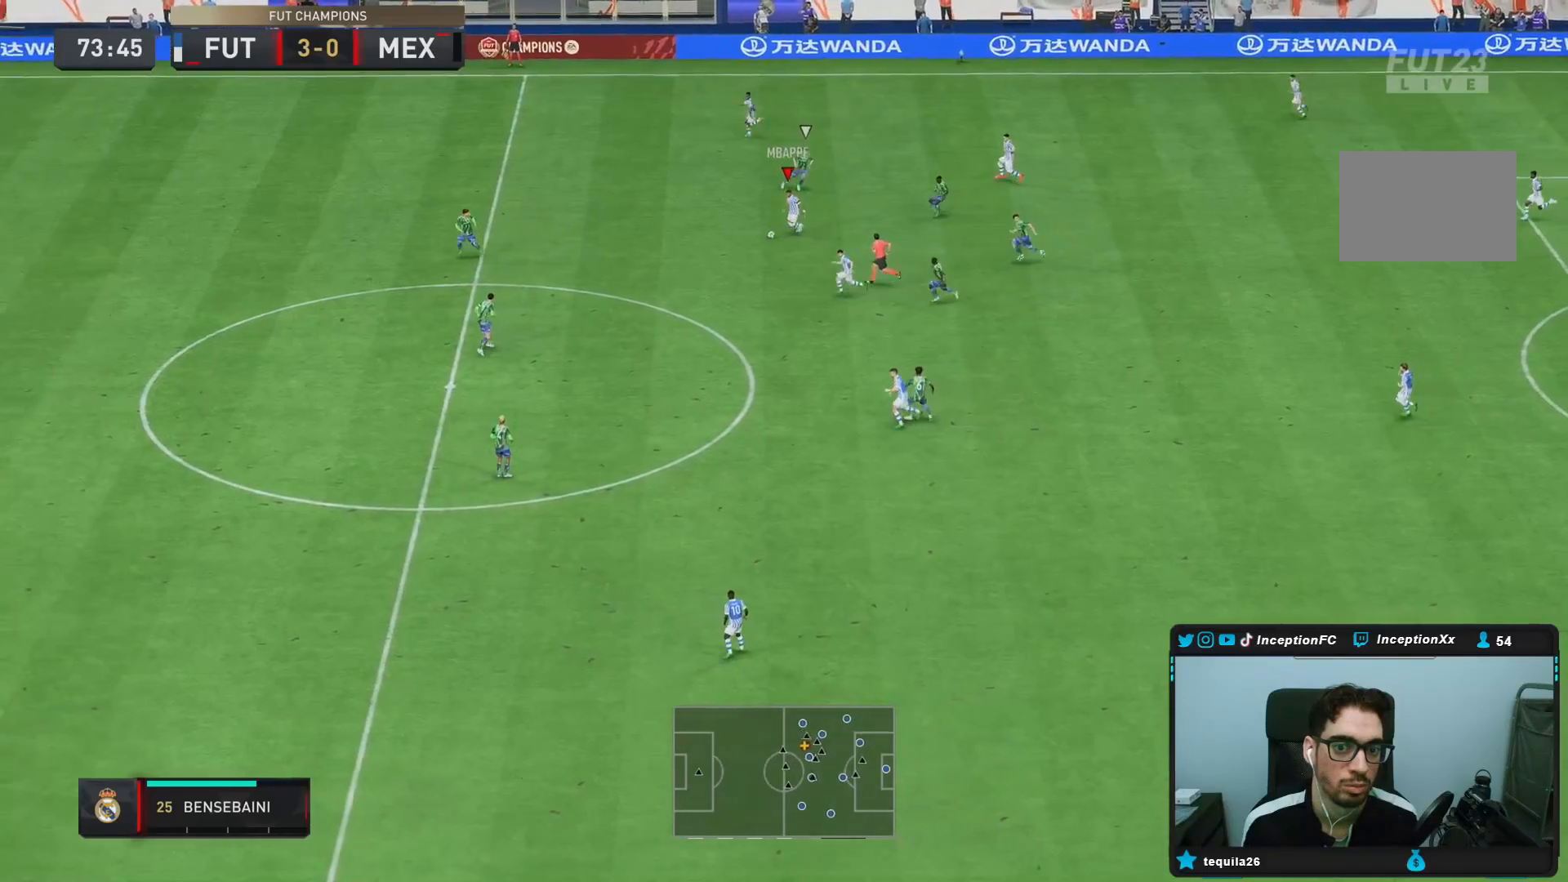
{"buttons": [], "left_stick": "down-left", "right_stick": "center", "events": []}
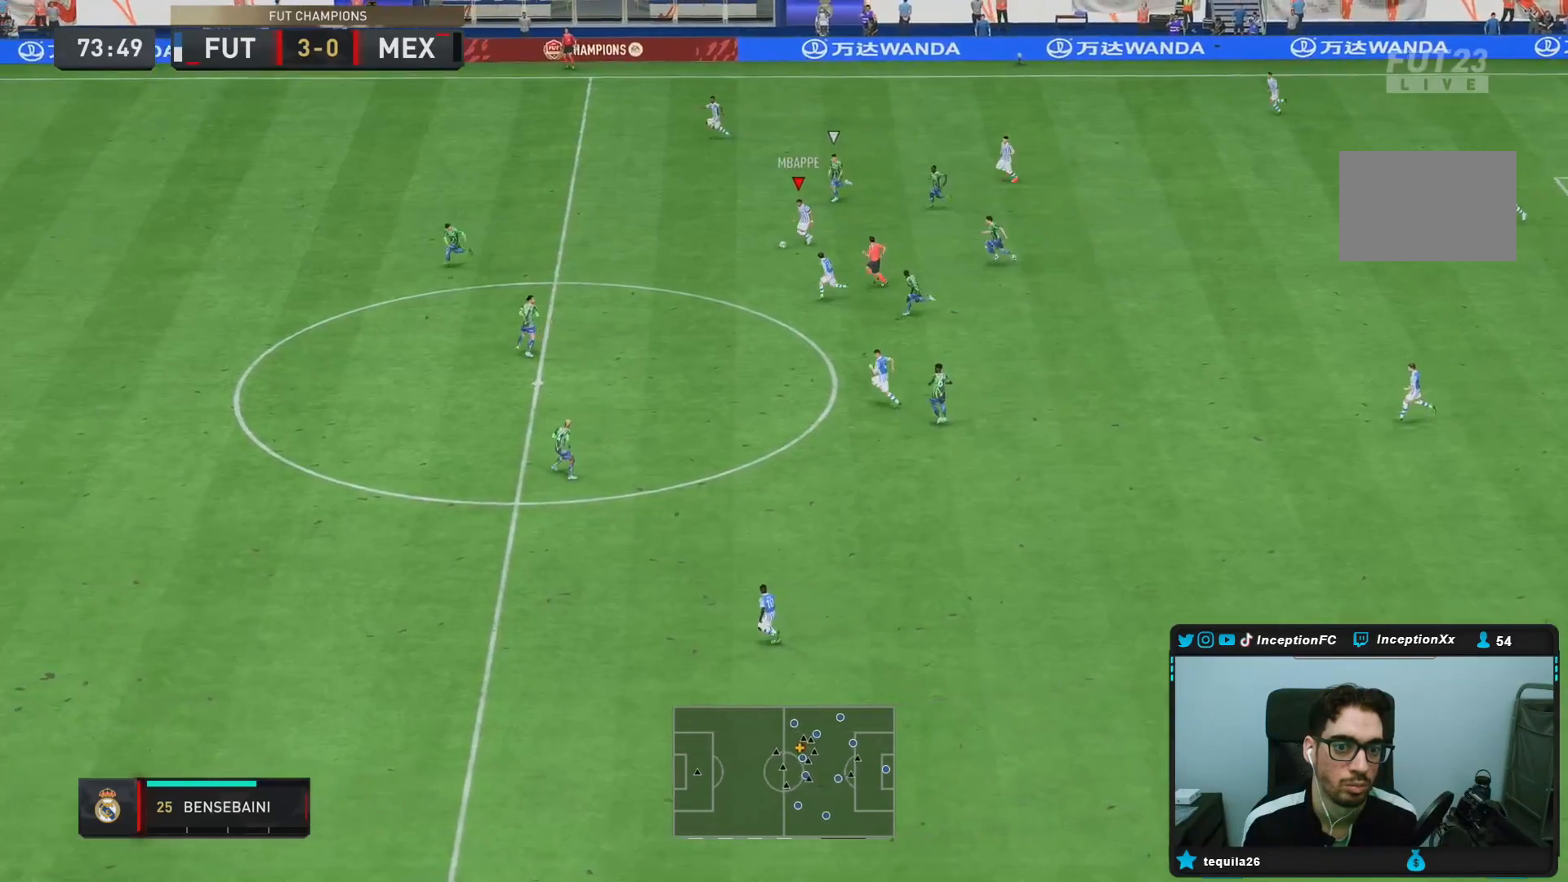
{"buttons": [], "left_stick": "down-left", "right_stick": "center", "events": []}
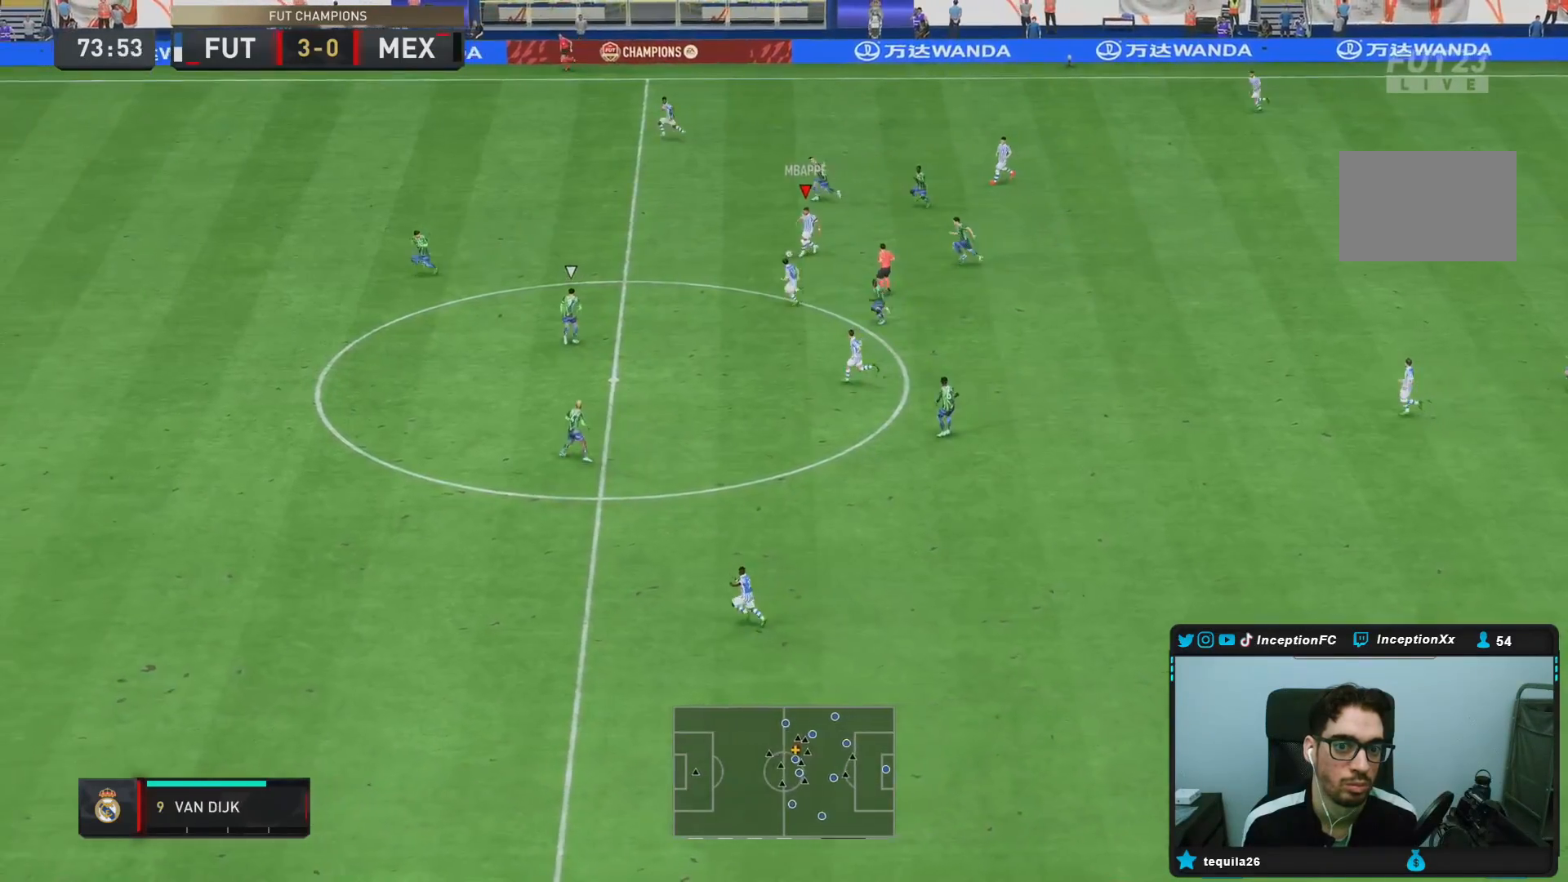
{"buttons": [], "left_stick": "left", "right_stick": "center", "events": [[100, "TRIANGLE", "down"], [133, "left_stick", "left"], [367, "TRIANGLE", "up"]]}
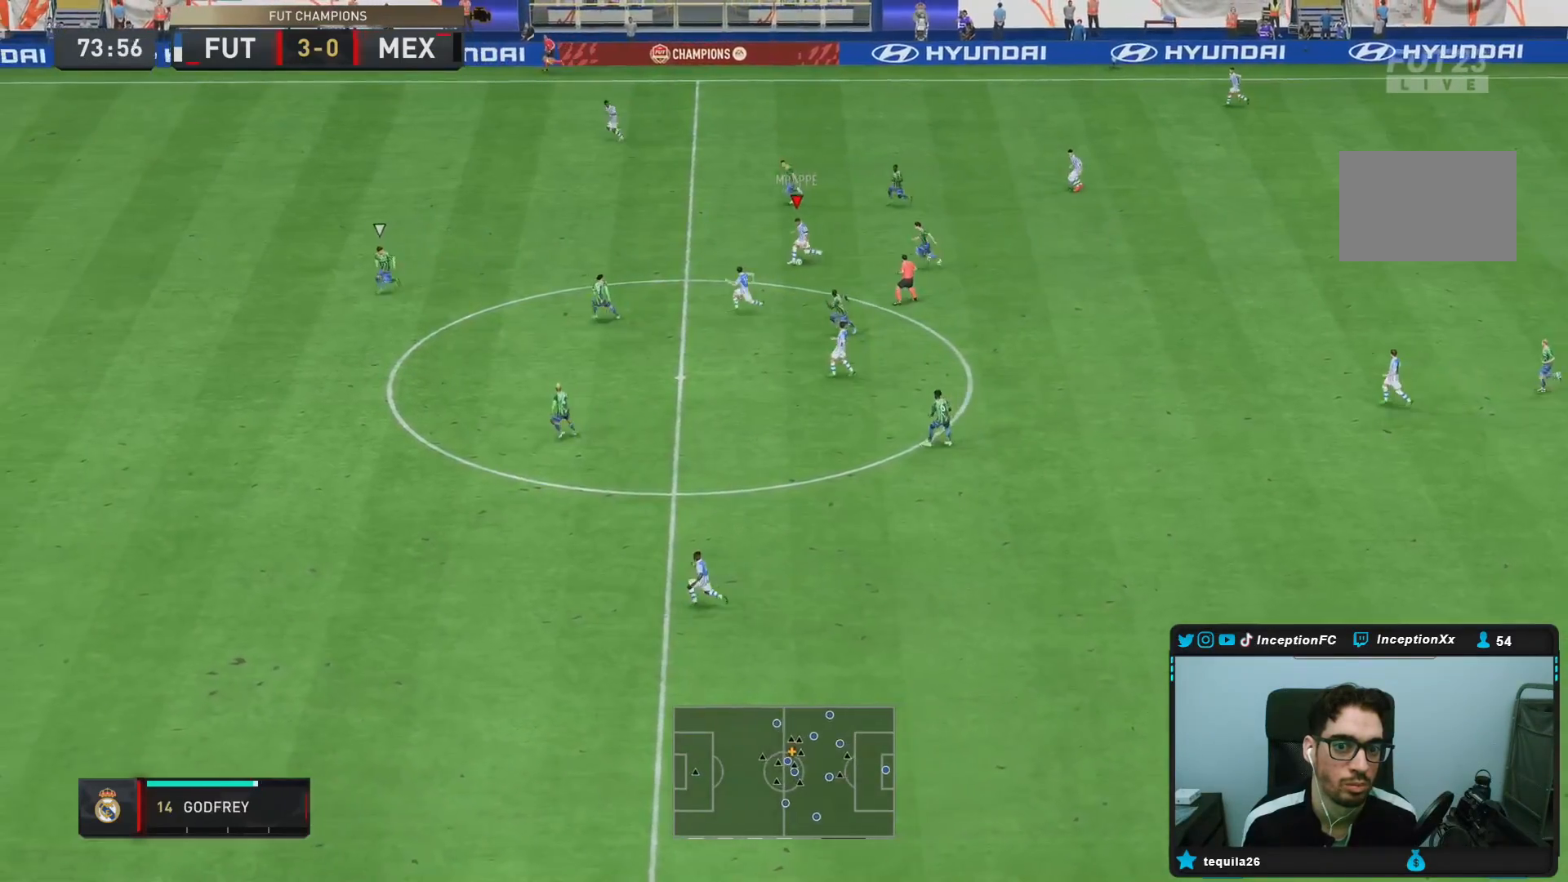
{"buttons": ["R2"], "left_stick": "down-left", "right_stick": "center", "events": [[417, "left_stick", "down-left"], [433, "R2", "down"]]}